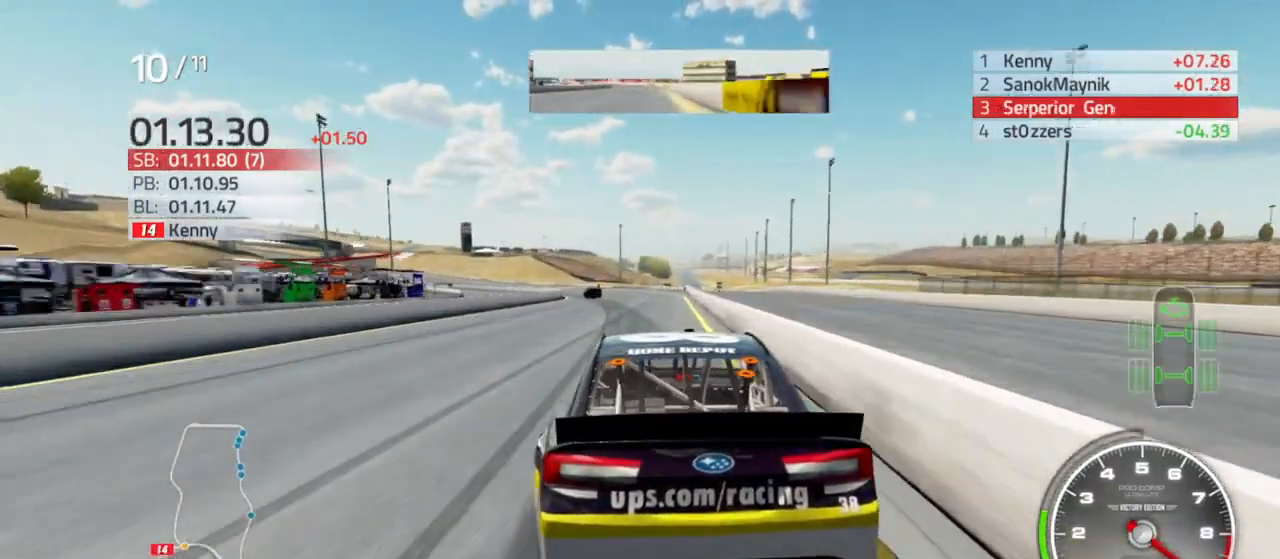
Gameplay with a controller (Xbox layout); each line is a JSON object with the inputs held at the frame after it (dt_ms = milliseconds from this image to that frame). "events" lists button and stick changes between this image and that frame as [ms after this image, input, new state], when the widget could be followed in between.
{"dt_ms": 500, "buttons": ["R2"], "left_stick": "center", "right_stick": "center", "events": [[33, "left_stick", "center"], [167, "left_stick", "left"], [433, "left_stick", "center"]]}
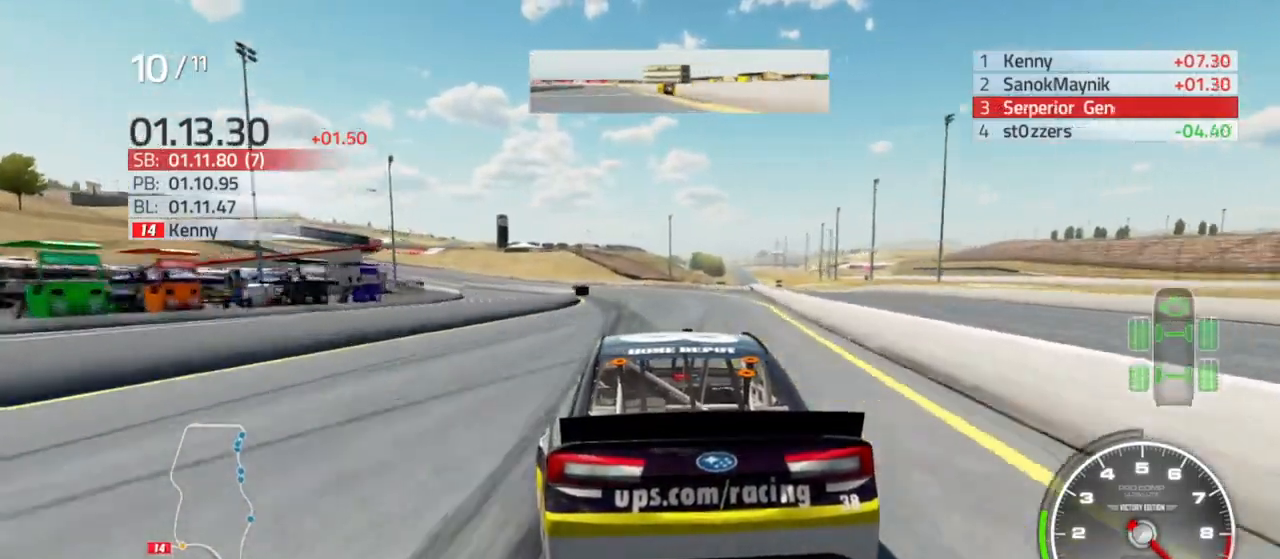
{"dt_ms": 500, "buttons": ["R2"], "left_stick": "left", "right_stick": "center", "events": [[33, "left_stick", "left"], [267, "left_stick", "center"], [367, "left_stick", "left"]]}
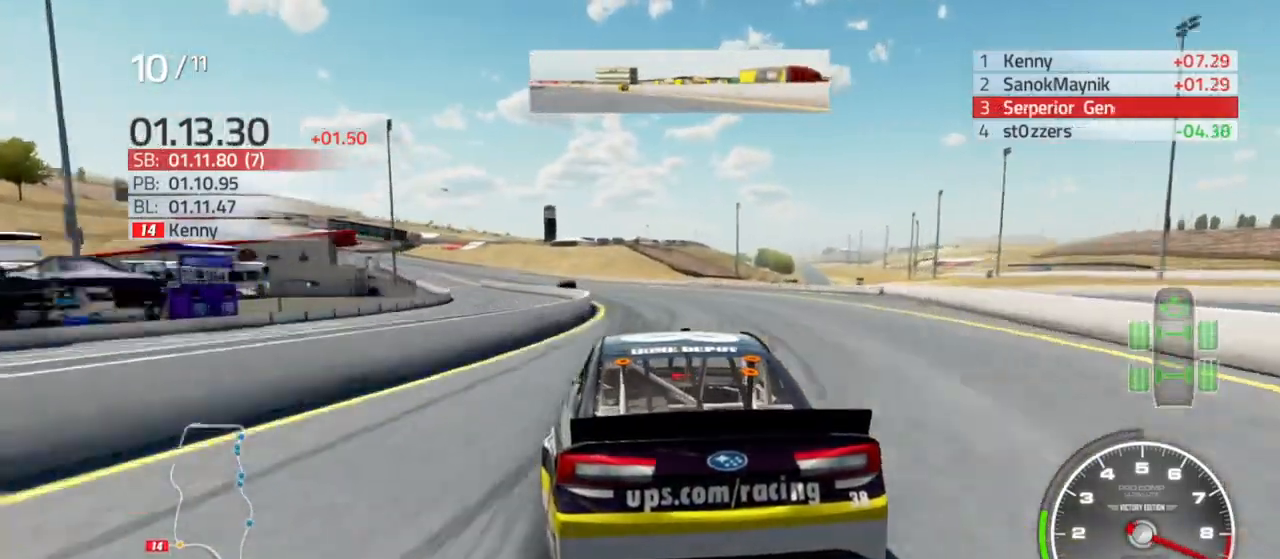
{"dt_ms": 1000, "buttons": ["R2"], "left_stick": "left", "right_stick": "center"}
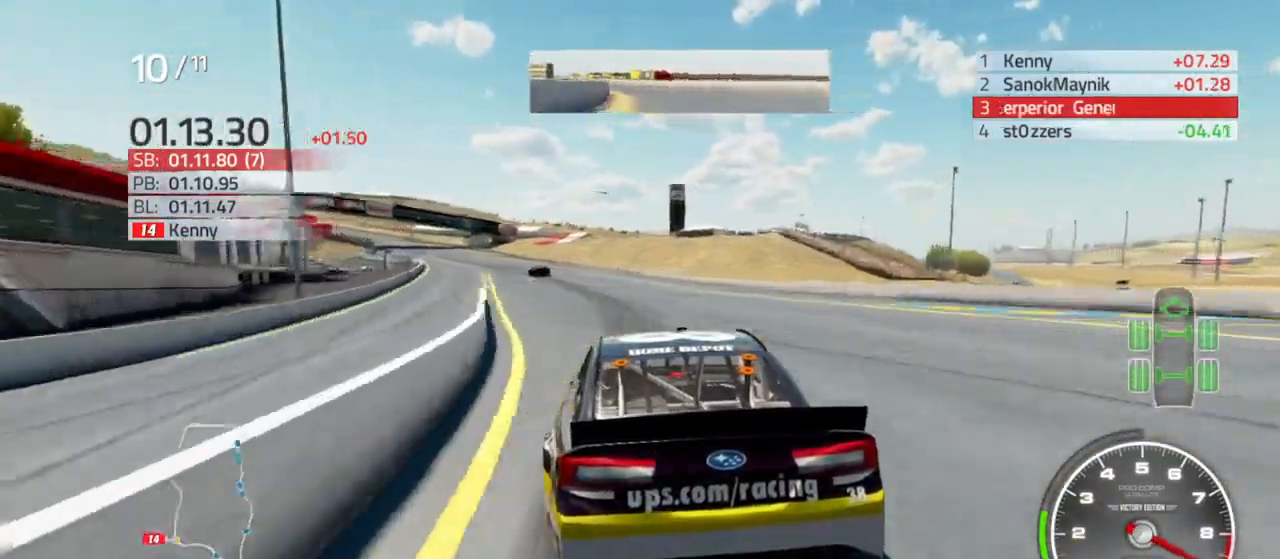
{"dt_ms": 500, "buttons": ["R2"], "left_stick": "left", "right_stick": "center", "events": []}
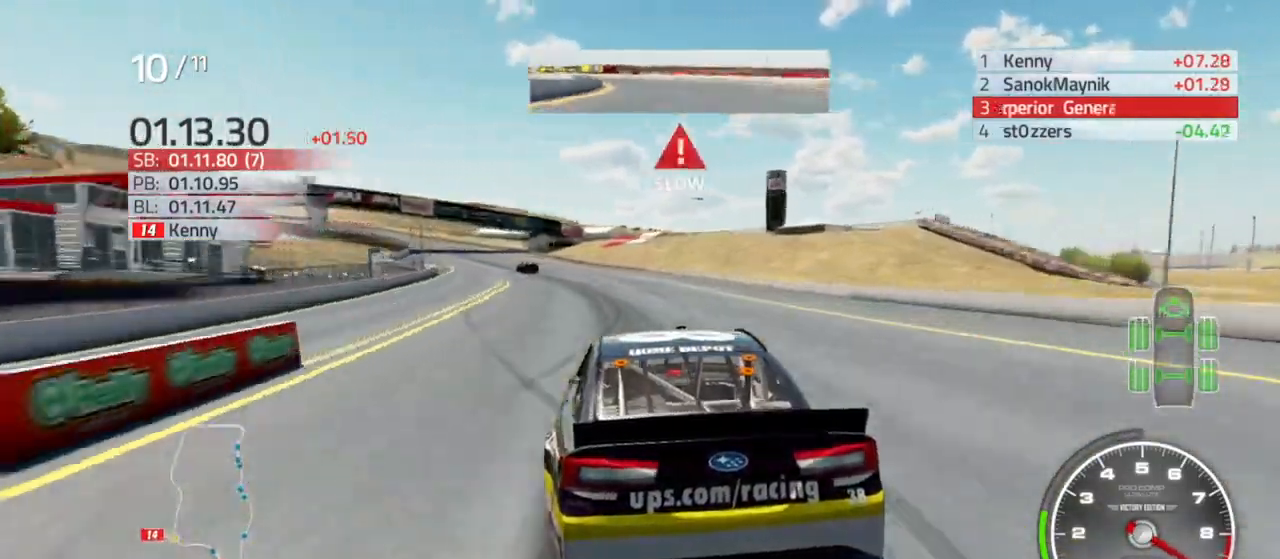
{"dt_ms": 500, "buttons": ["R2"], "left_stick": "left", "right_stick": "center", "events": []}
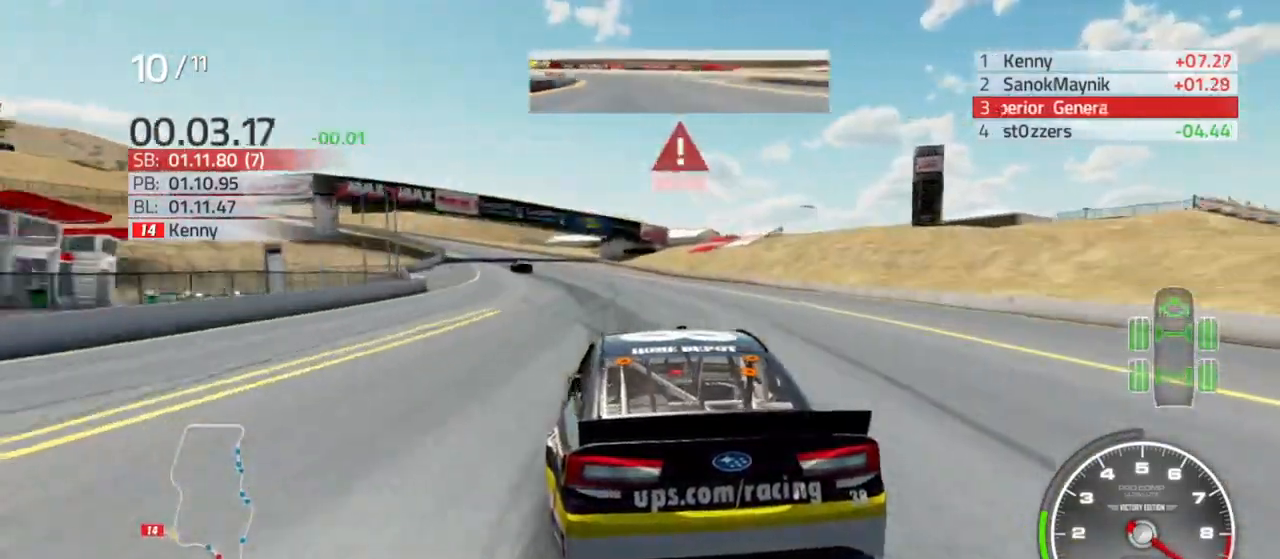
{"dt_ms": 500, "buttons": ["L2"], "left_stick": "left", "right_stick": "center", "events": [[67, "L2", "down"], [67, "R2", "up"], [267, "L2", "up"], [333, "L2", "down"]]}
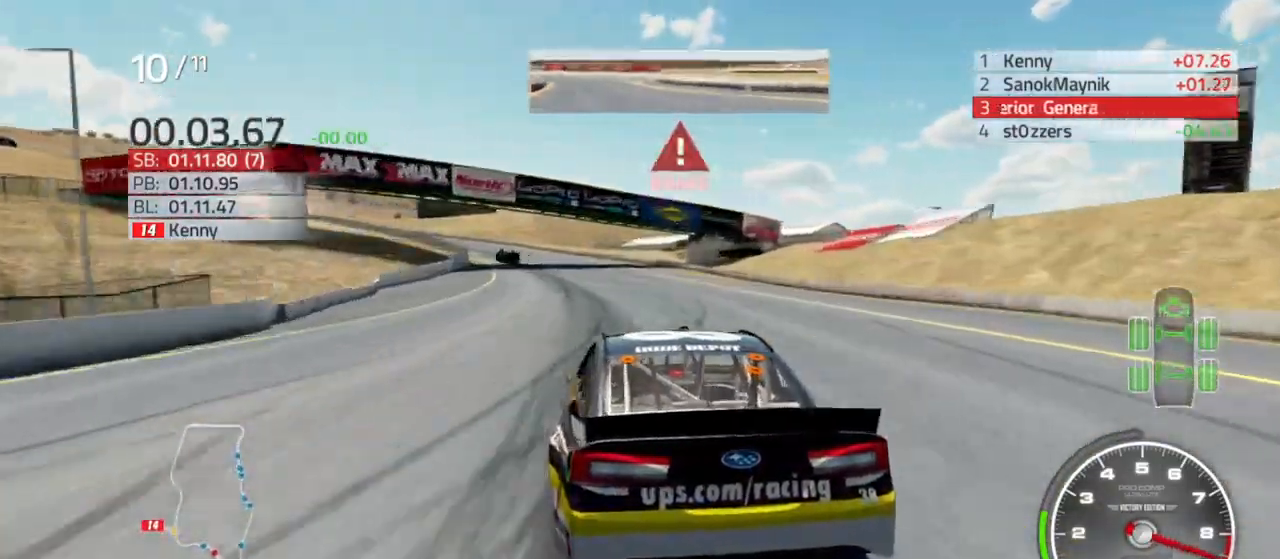
{"dt_ms": 500, "buttons": ["L2"], "left_stick": "left", "right_stick": "center", "events": []}
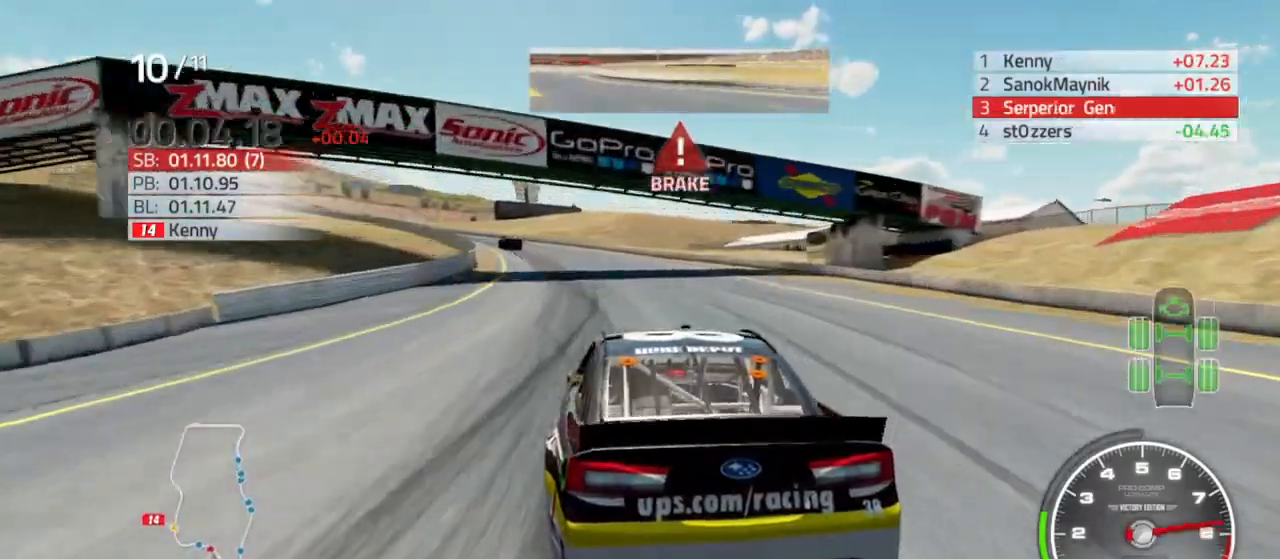
{"dt_ms": 500, "buttons": [], "left_stick": "left", "right_stick": "center", "events": [[33, "L2", "up"]]}
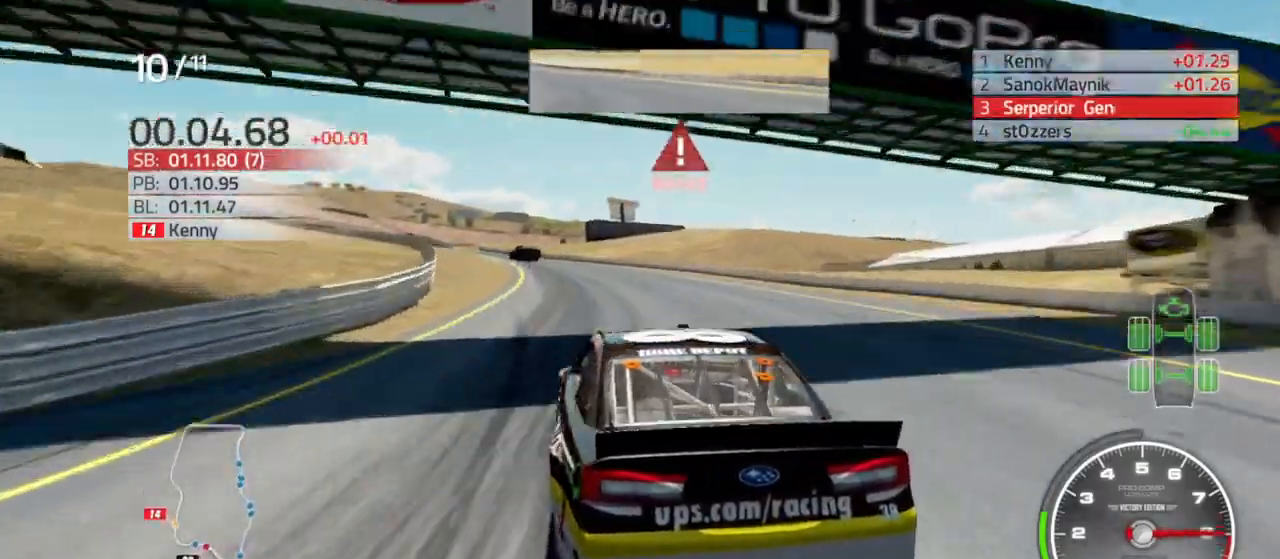
{"dt_ms": 500, "buttons": ["L2"], "left_stick": "left", "right_stick": "center"}
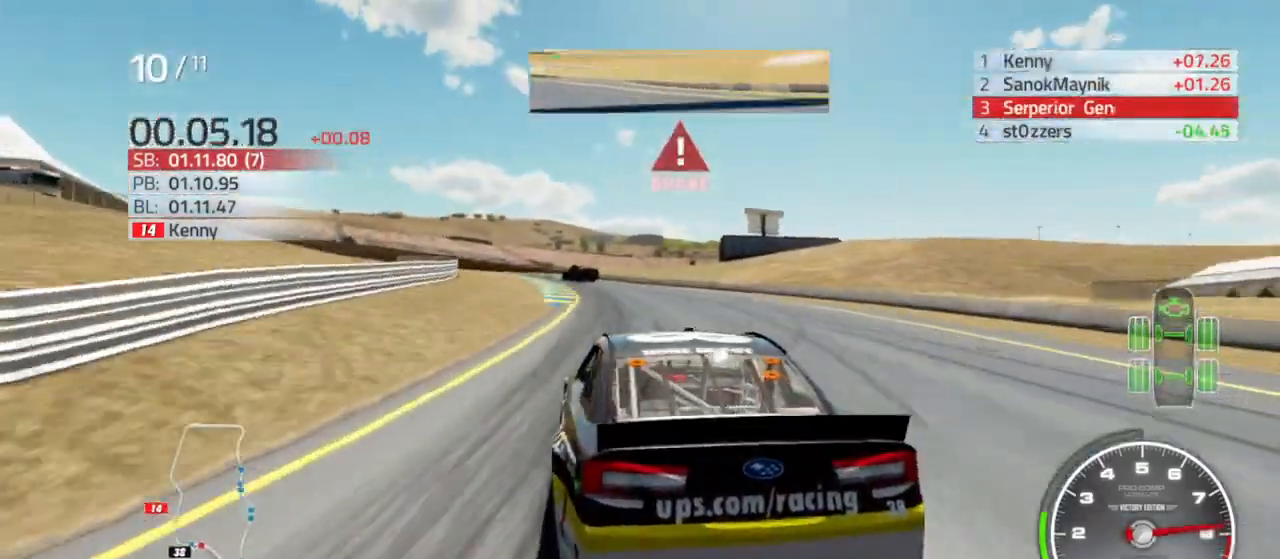
{"dt_ms": 500, "buttons": ["L2"], "left_stick": "center", "right_stick": "center", "events": [[67, "left_stick", "center"], [200, "L2", "up"], [233, "left_stick", "left"], [467, "left_stick", "center"], [500, "L2", "down"]]}
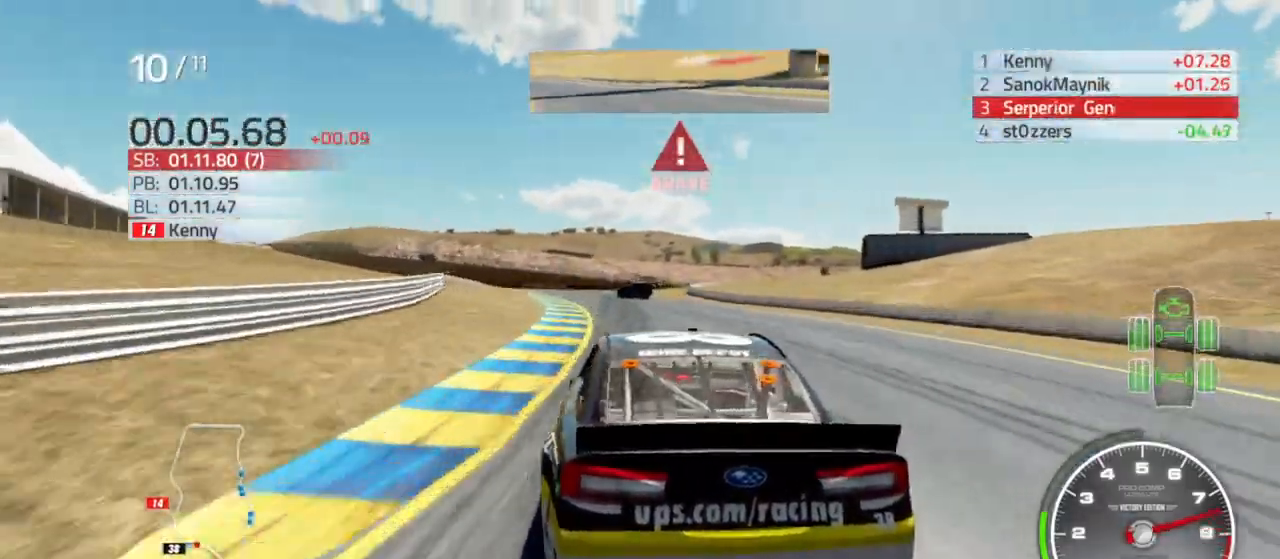
{"dt_ms": 500, "buttons": ["L2"], "left_stick": "right", "right_stick": "center", "events": [[67, "left_stick", "left"], [167, "left_stick", "center"], [500, "left_stick", "right"]]}
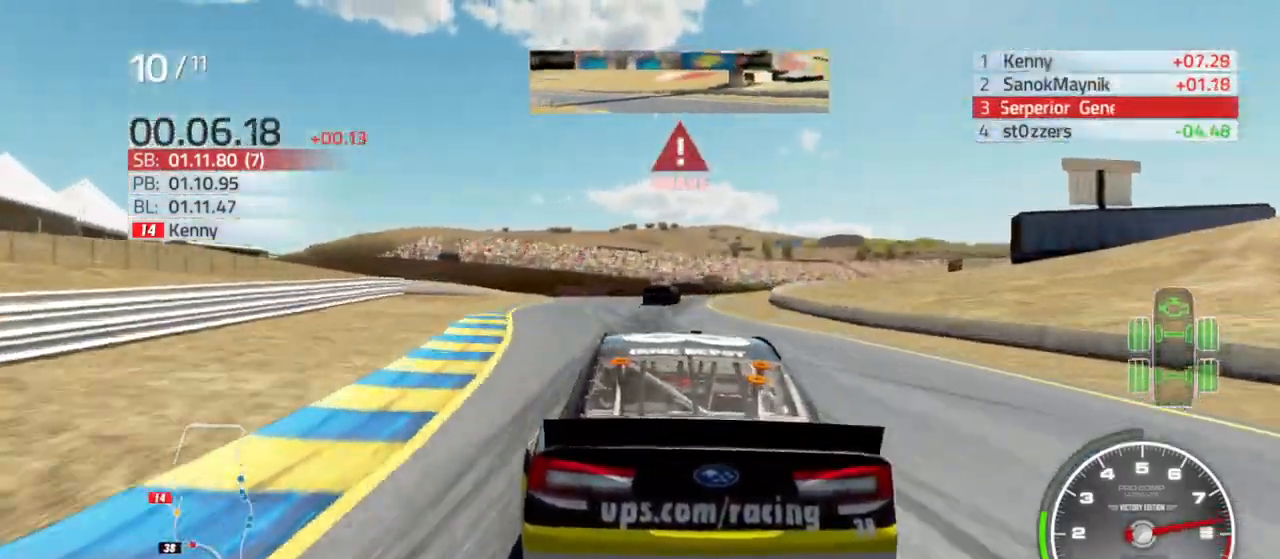
{"dt_ms": 500, "buttons": ["L2"], "left_stick": "right", "right_stick": "center", "events": [[100, "left_stick", "center"], [333, "left_stick", "right"]]}
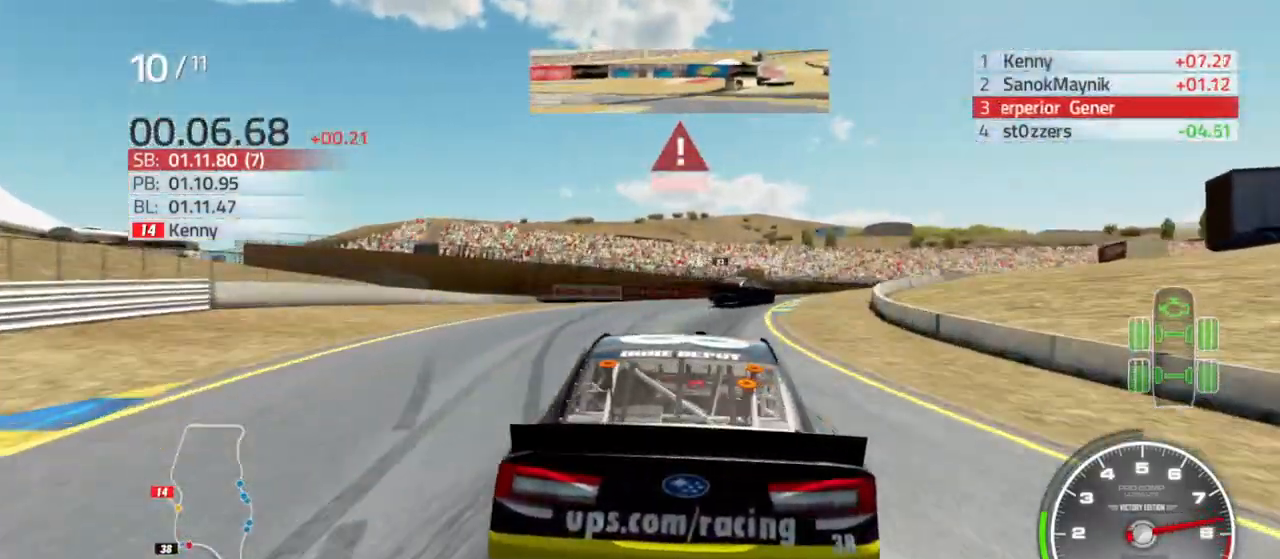
{"dt_ms": 500, "buttons": ["L2"], "left_stick": "right", "right_stick": "center", "events": []}
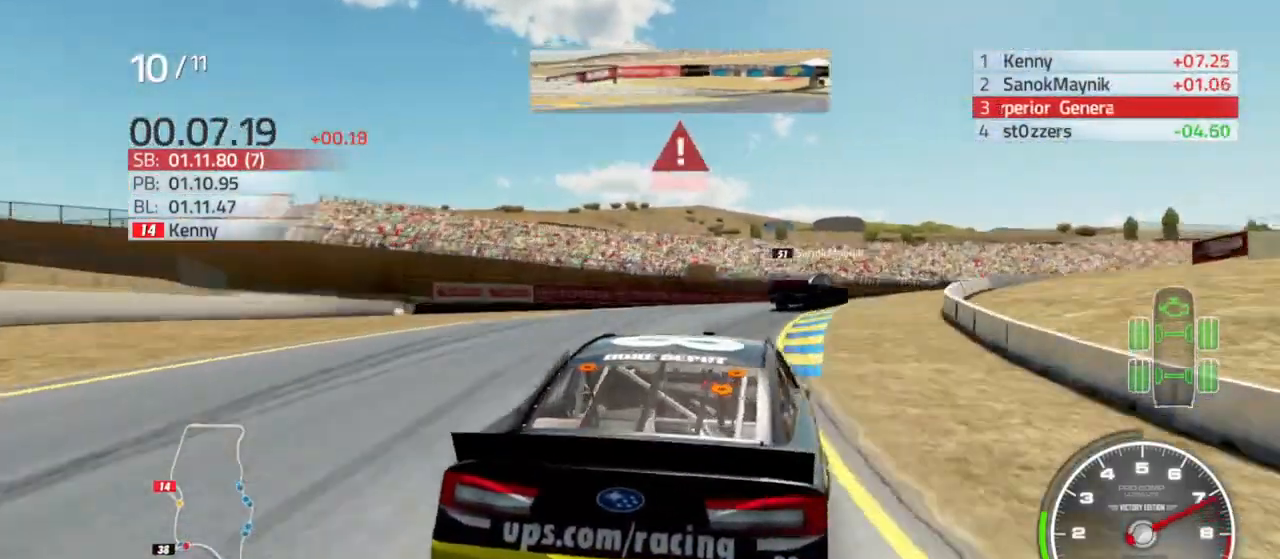
{"dt_ms": 500, "buttons": [], "left_stick": "right", "right_stick": "center", "events": [[267, "L2", "up"]]}
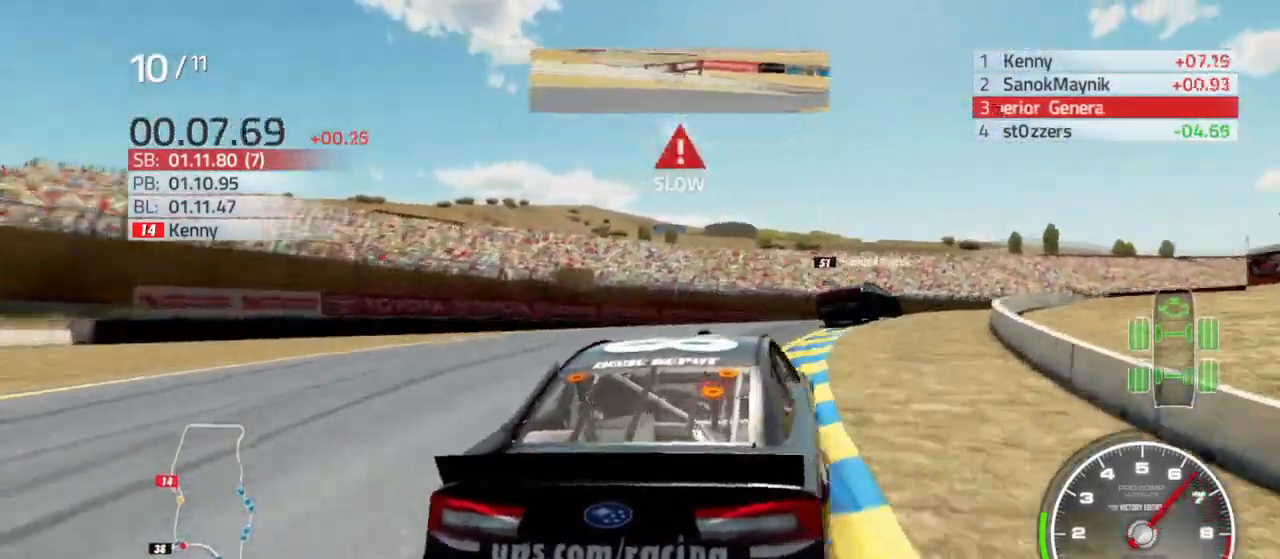
{"dt_ms": 500, "buttons": [], "left_stick": "right", "right_stick": "center", "events": []}
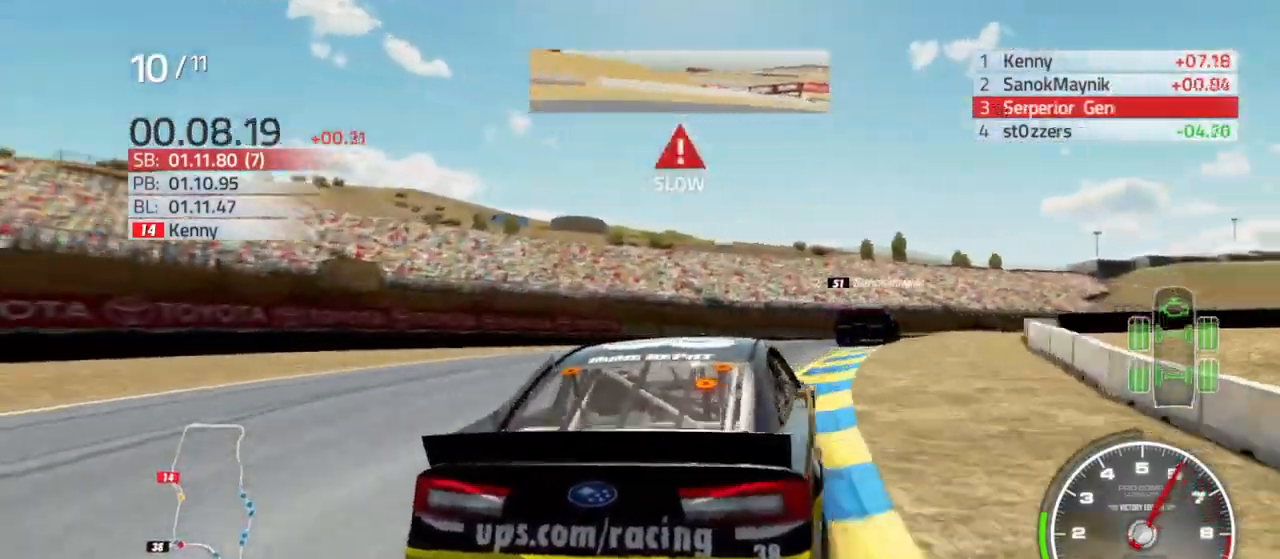
{"dt_ms": 500, "buttons": ["R2"], "left_stick": "right", "right_stick": "center", "events": [[133, "R2", "down"], [300, "R2", "up"], [400, "R2", "down"]]}
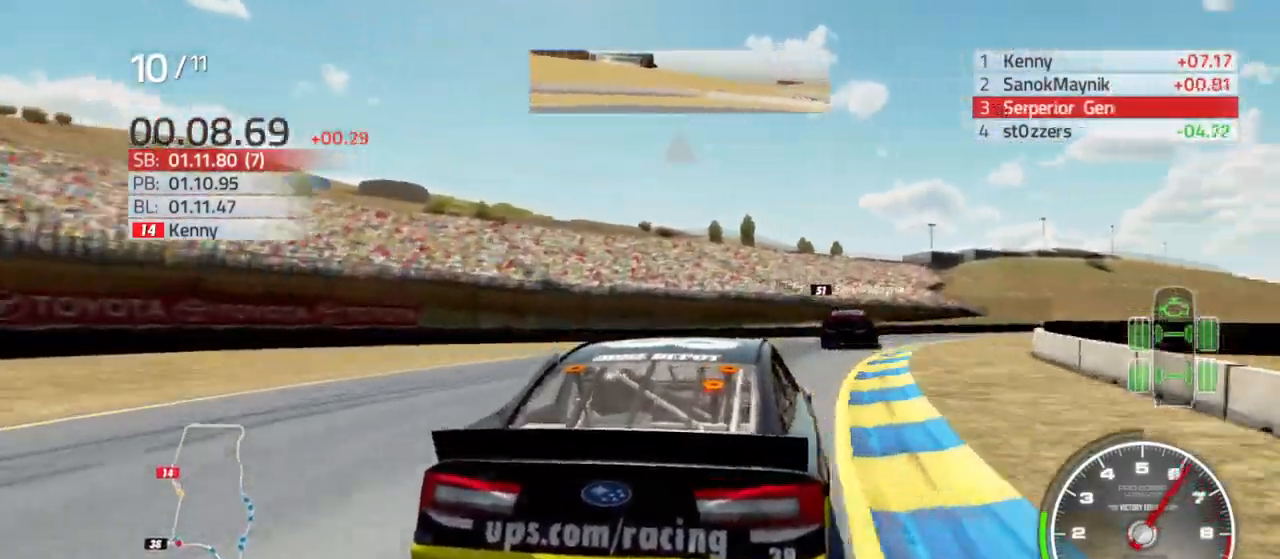
{"dt_ms": 500, "buttons": ["R2"], "left_stick": "right", "right_stick": "center", "events": []}
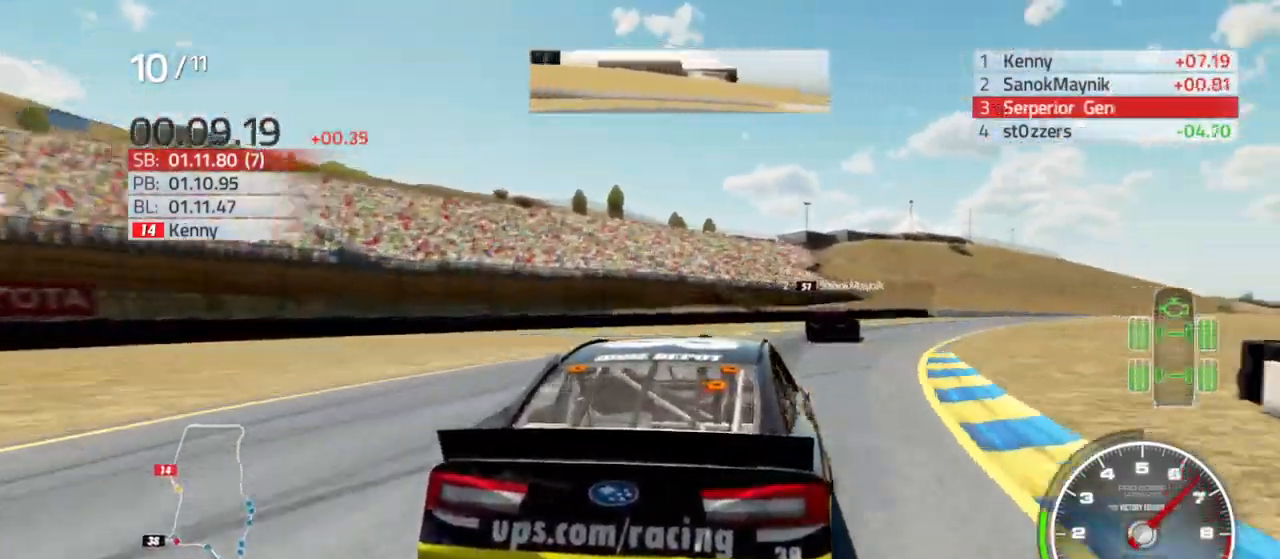
{"dt_ms": 500, "buttons": ["R2"], "left_stick": "center", "right_stick": "center", "events": [[500, "left_stick", "center"]]}
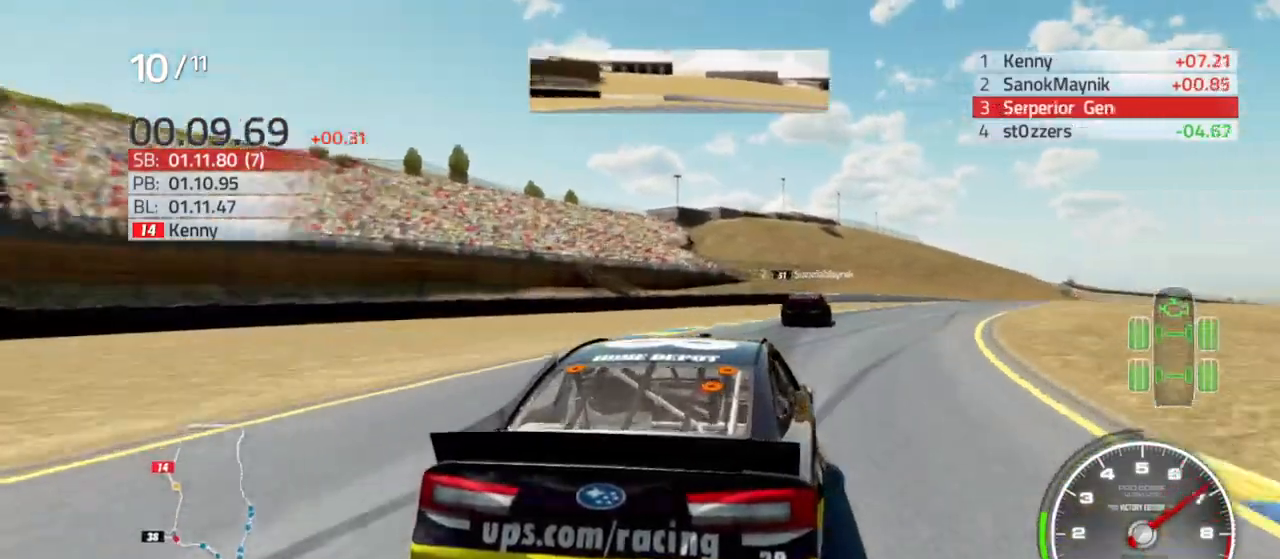
{"dt_ms": 500, "buttons": ["R2"], "left_stick": "right", "right_stick": "center", "events": [[133, "left_stick", "right"], [300, "left_stick", "center"], [433, "left_stick", "right"]]}
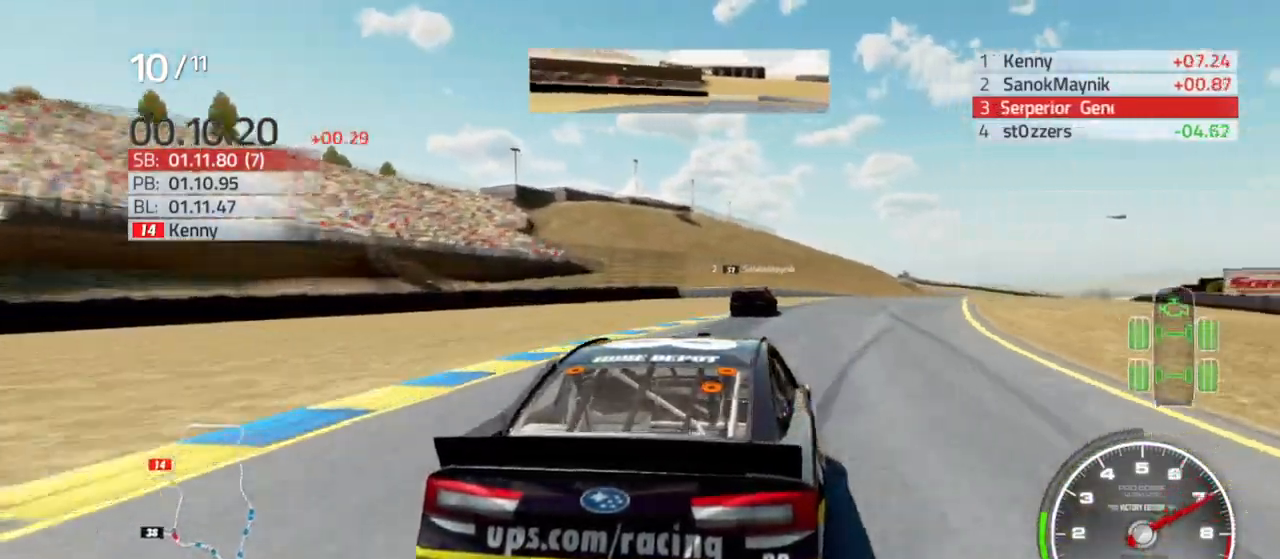
{"dt_ms": 500, "buttons": ["R2"], "left_stick": "center", "right_stick": "center", "events": [[67, "left_stick", "center"], [267, "left_stick", "right"], [467, "left_stick", "center"]]}
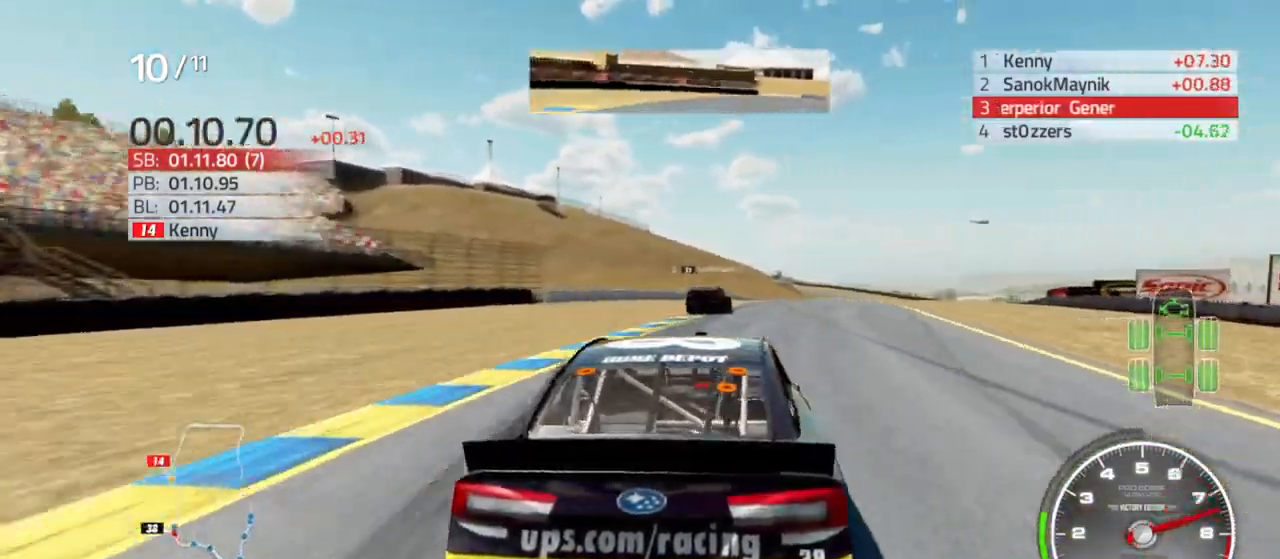
{"dt_ms": 500, "buttons": ["R2"], "left_stick": "center", "right_stick": "center", "events": [[67, "left_stick", "right"], [233, "left_stick", "center"], [333, "left_stick", "right"], [467, "left_stick", "center"]]}
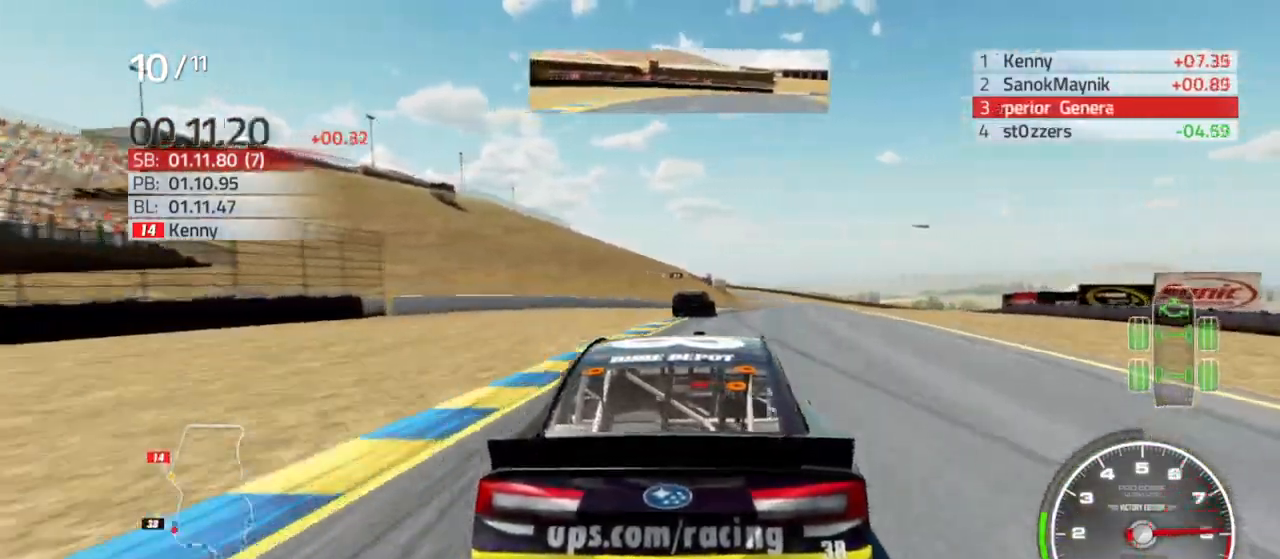
{"dt_ms": 500, "buttons": ["R2"], "left_stick": "center", "right_stick": "center", "events": [[33, "left_stick", "right"], [300, "left_stick", "center"]]}
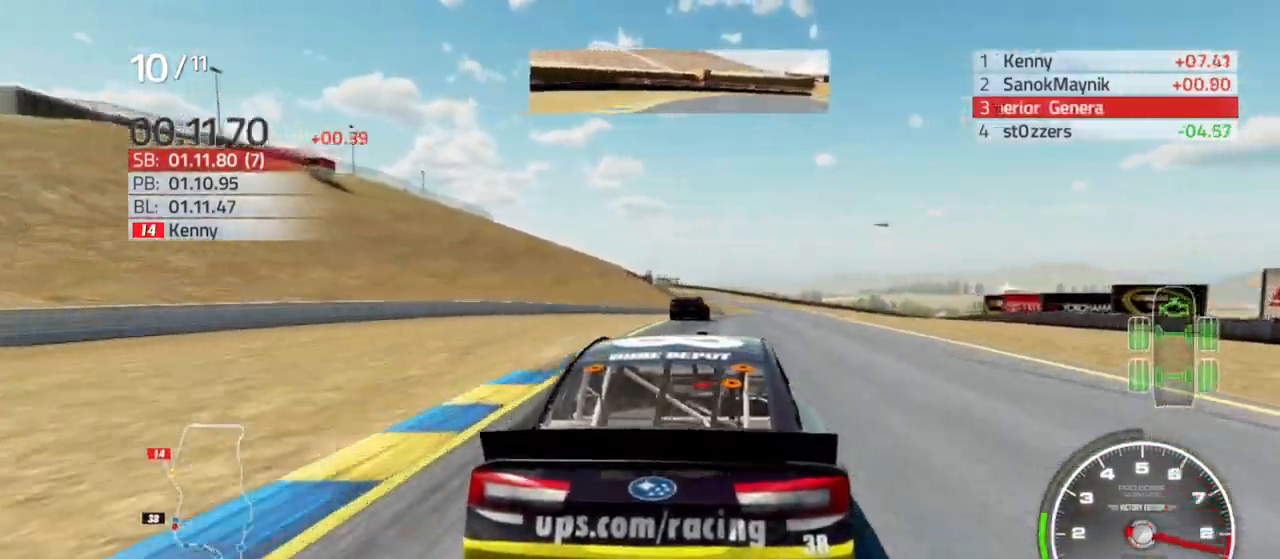
{"dt_ms": 500, "buttons": ["R2"], "left_stick": "center", "right_stick": "center", "events": [[233, "left_stick", "right"], [400, "left_stick", "center"]]}
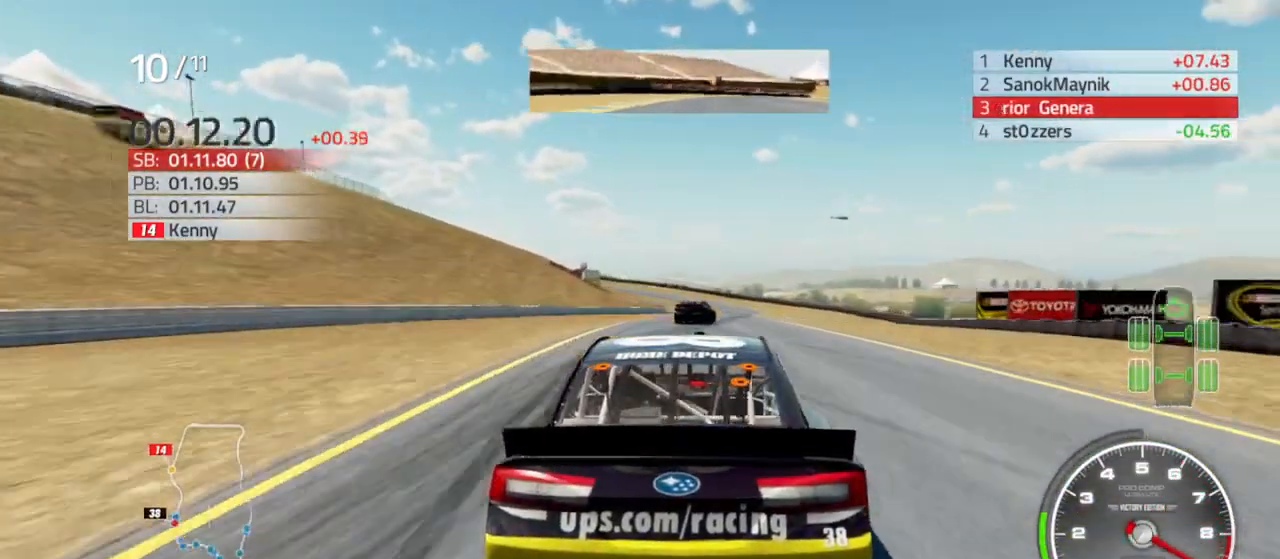
{"dt_ms": 500, "buttons": ["R2"], "left_stick": "right", "right_stick": "center", "events": [[33, "left_stick", "right"], [200, "left_stick", "center"], [433, "left_stick", "right"]]}
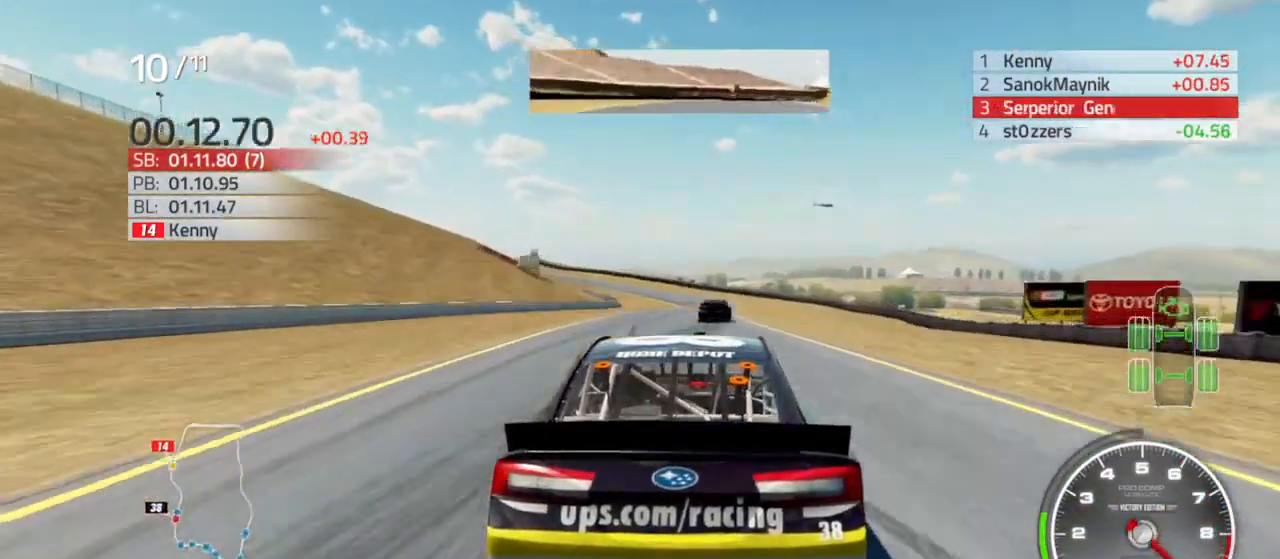
{"dt_ms": 500, "buttons": ["R2"], "left_stick": "right", "right_stick": "center", "events": [[67, "left_stick", "center"], [500, "left_stick", "right"]]}
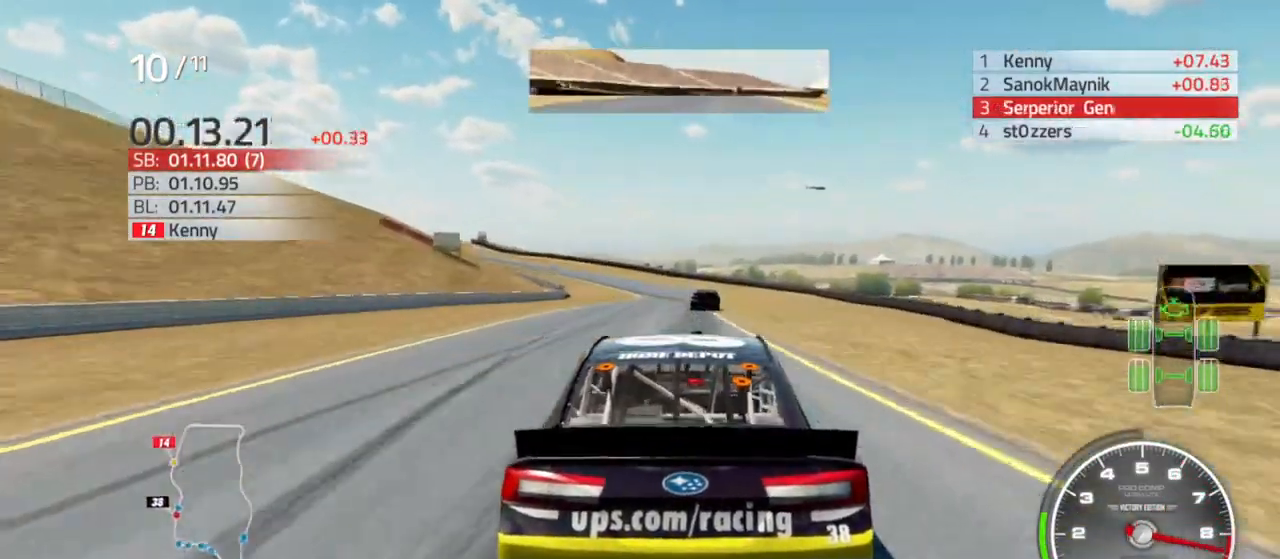
{"dt_ms": 500, "buttons": ["R2"], "left_stick": "center", "right_stick": "center", "events": [[167, "left_stick", "center"]]}
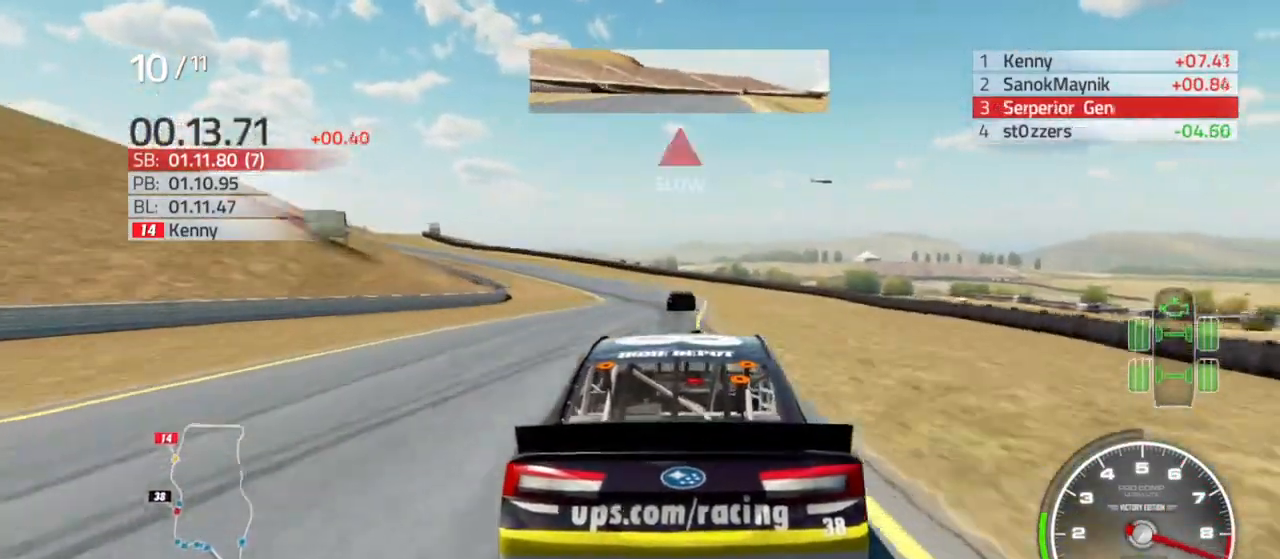
{"dt_ms": 500, "buttons": ["R2"], "left_stick": "left", "right_stick": "center", "events": [[33, "left_stick", "left"], [233, "left_stick", "center"], [400, "left_stick", "left"]]}
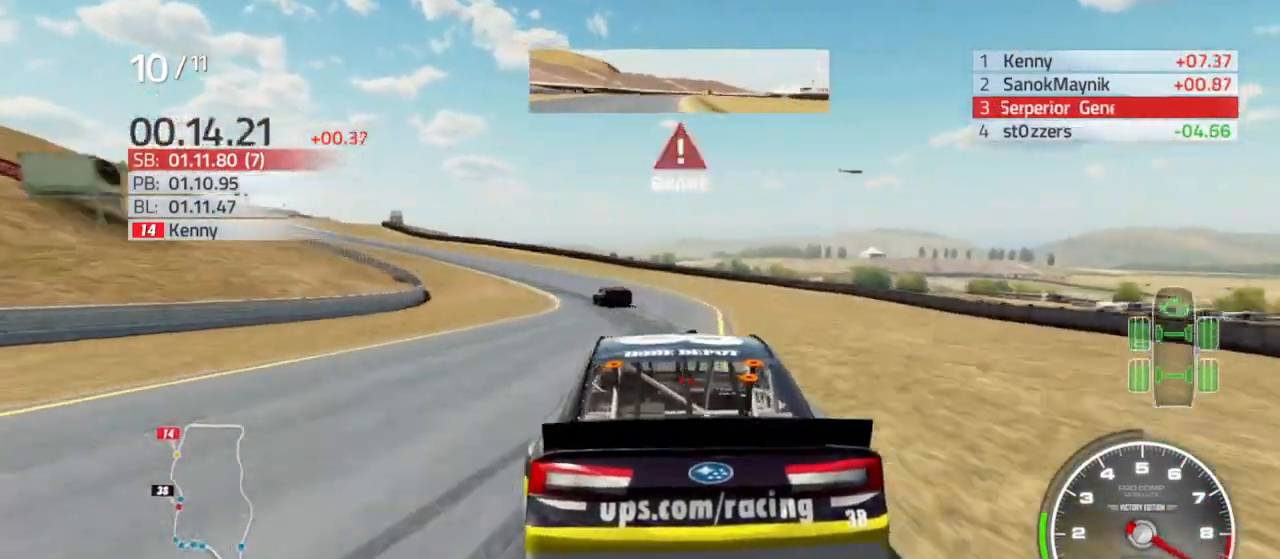
{"dt_ms": 500, "buttons": ["L2"], "left_stick": "left", "right_stick": "center", "events": [[133, "R2", "up"], [167, "L2", "down"]]}
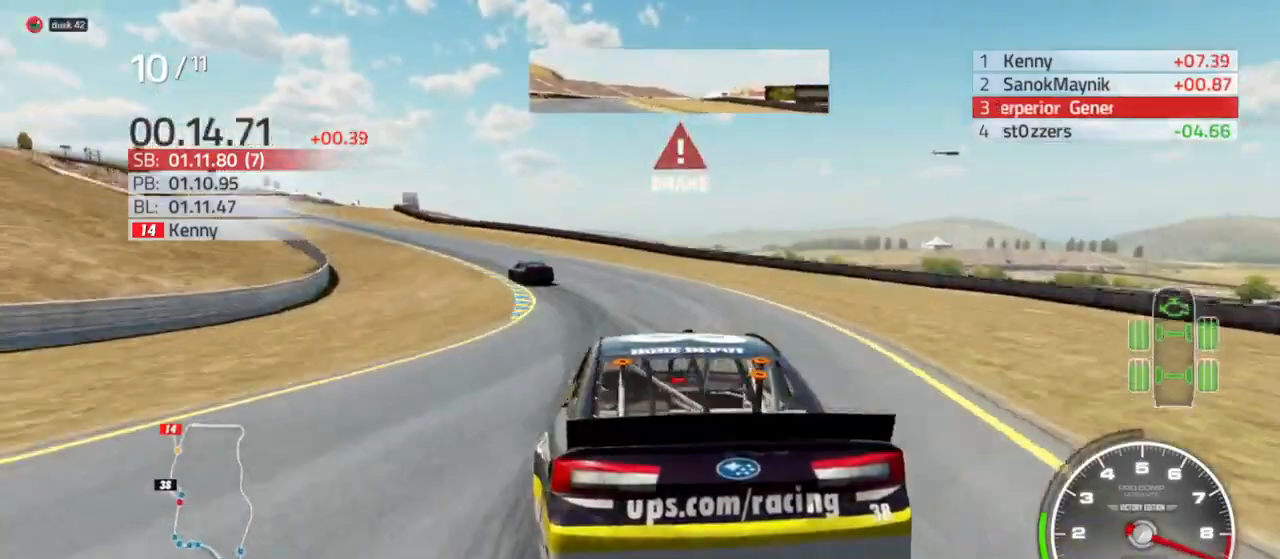
{"dt_ms": 500, "buttons": [], "left_stick": "left", "right_stick": "center", "events": [[233, "L2", "up"]]}
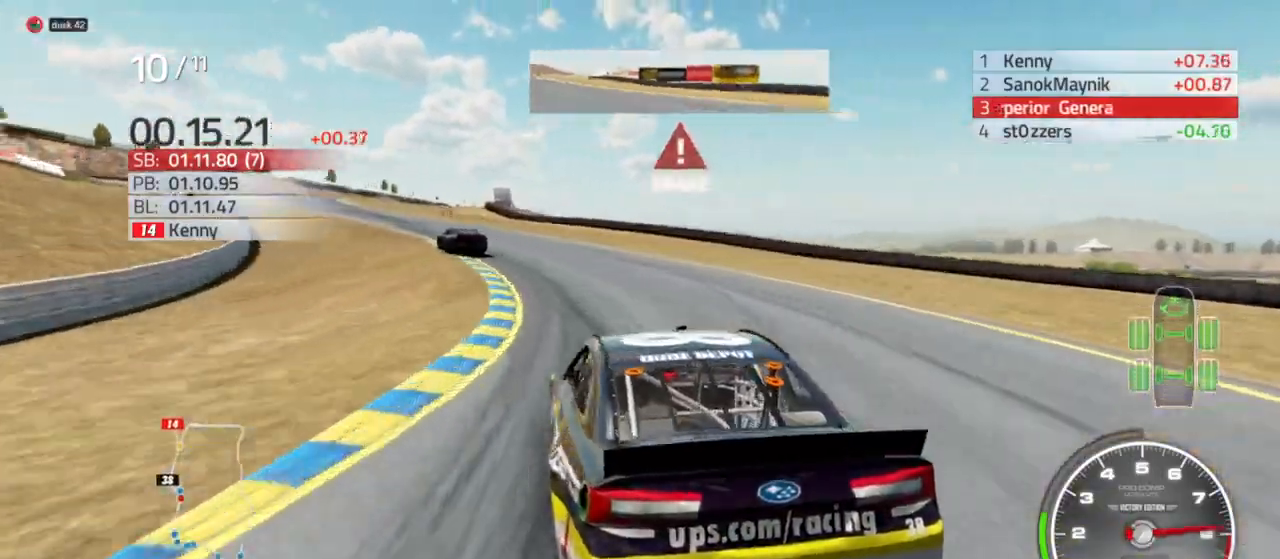
{"dt_ms": 500, "buttons": [], "left_stick": "left", "right_stick": "center", "events": [[67, "L2", "down"], [133, "L2", "up"]]}
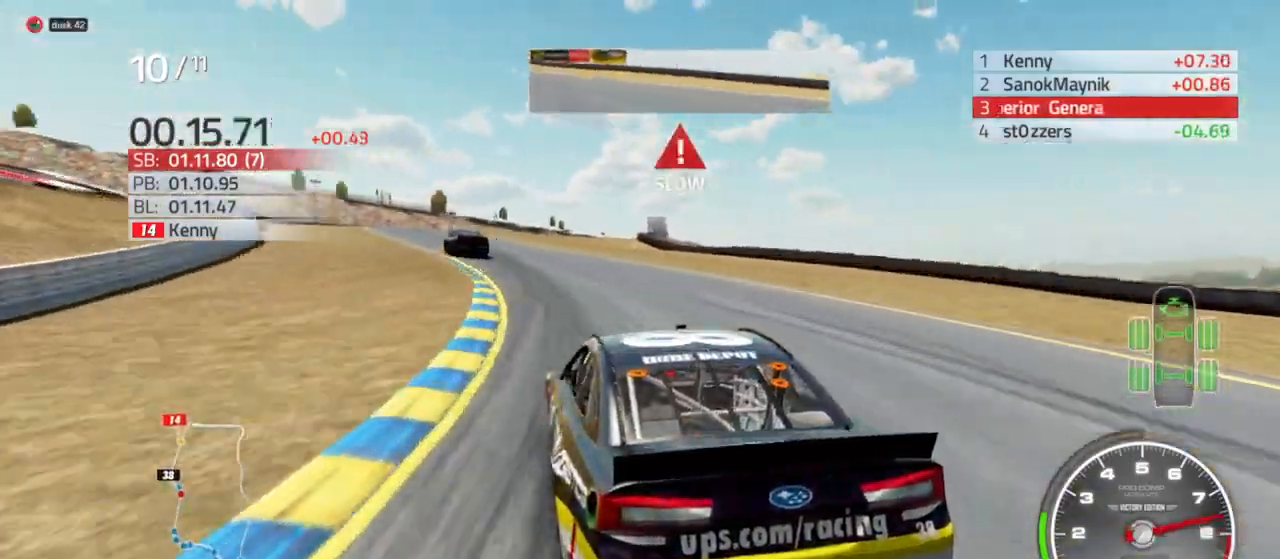
{"dt_ms": 500, "buttons": ["R2"], "left_stick": "left", "right_stick": "center", "events": [[133, "R2", "down"]]}